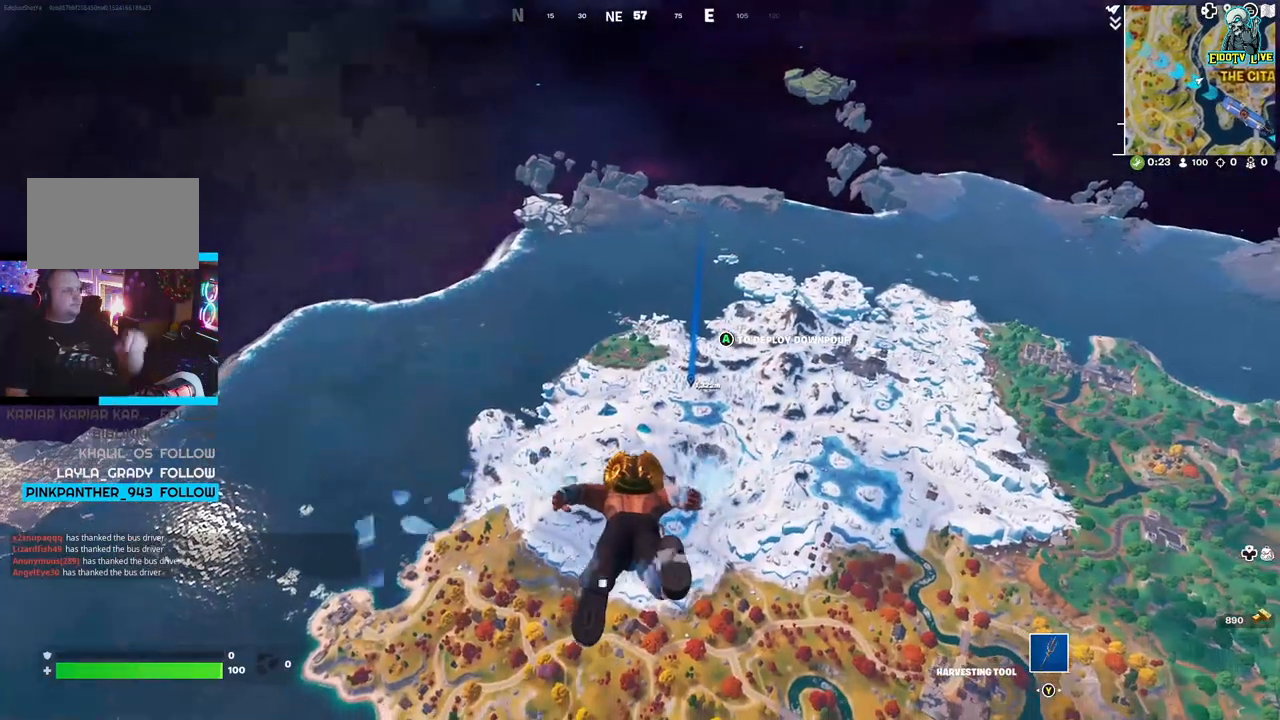
Gameplay with a controller (Xbox layout); each line is a JSON object with the inputs held at the frame after it. "events" lists button and stick changes between this image and that frame as [ms after this image, input, new state], when the widget could be followed in between.
{"buttons": [], "left_stick": "up", "right_stick": "center", "events": []}
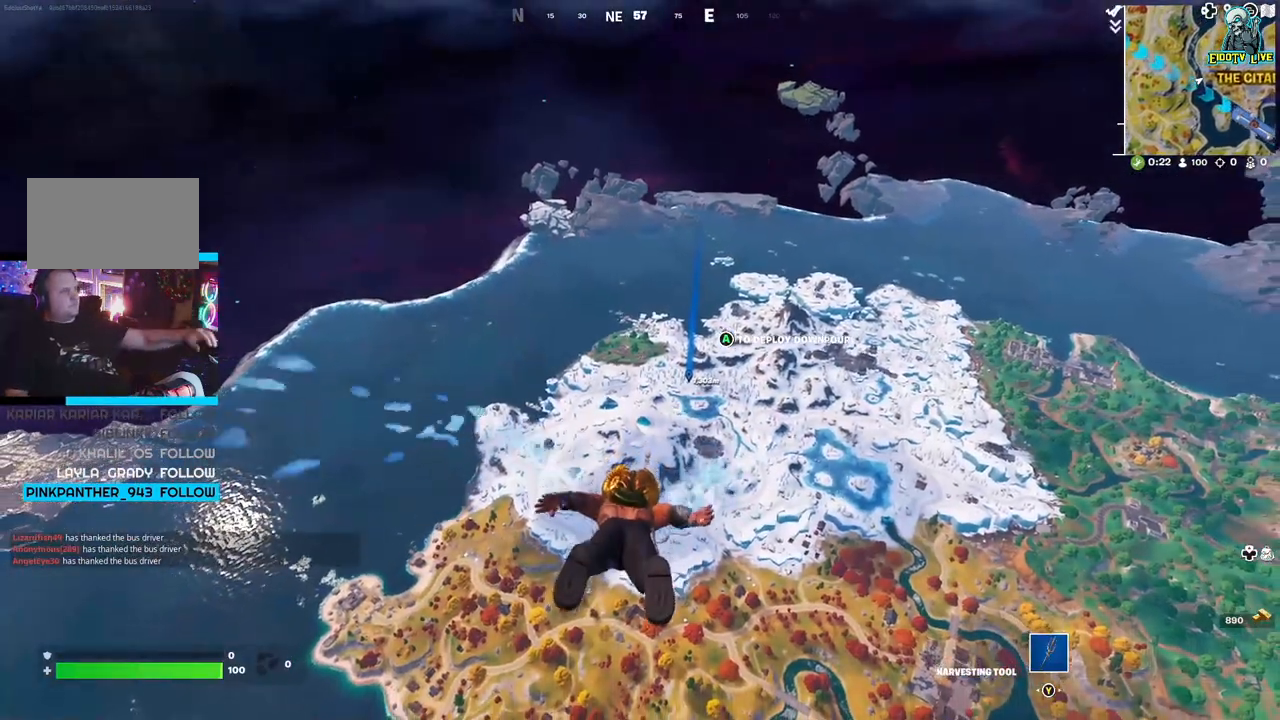
{"buttons": [], "left_stick": "up", "right_stick": "center", "events": []}
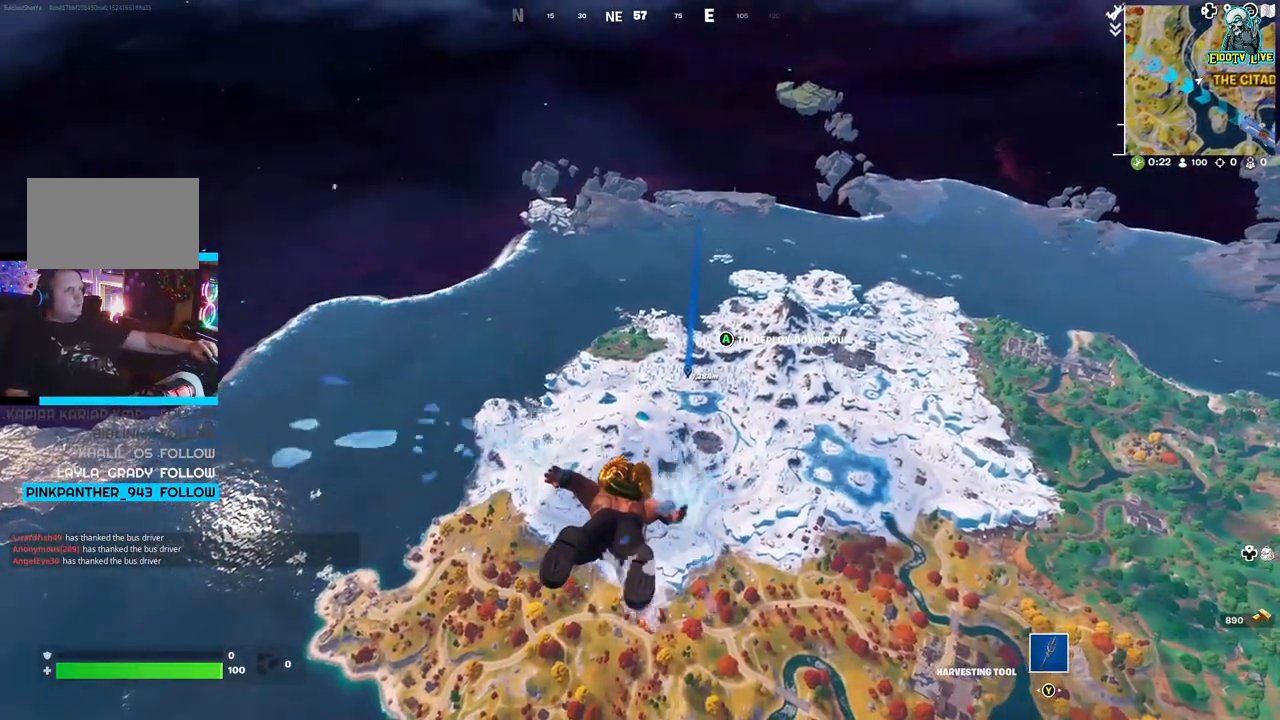
{"buttons": [], "left_stick": "up", "right_stick": "center", "events": []}
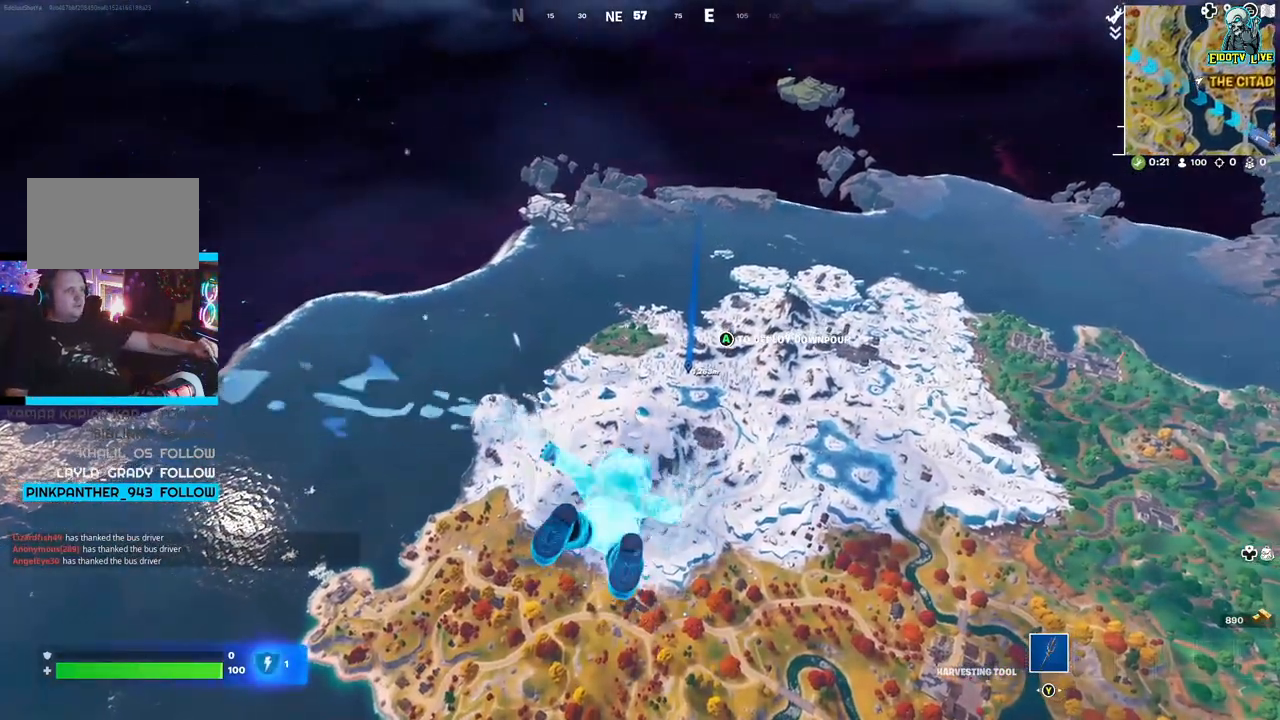
{"buttons": [], "left_stick": "up", "right_stick": "center", "events": []}
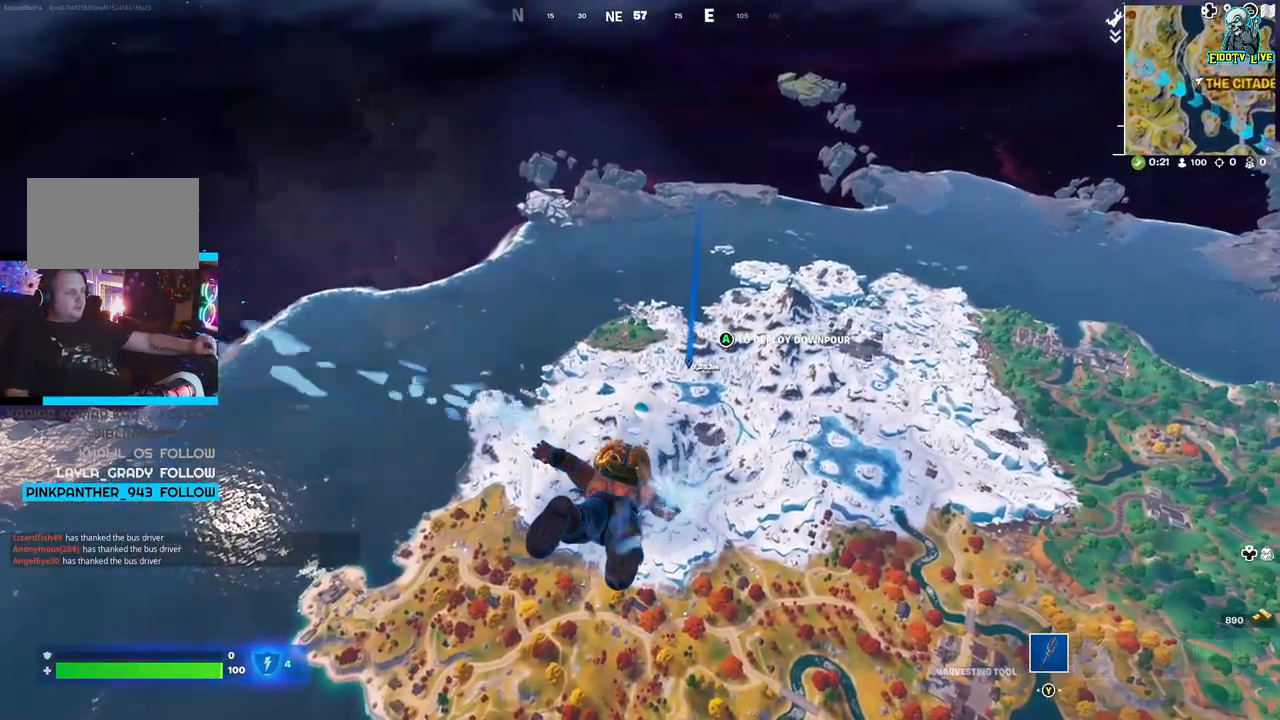
{"buttons": [], "left_stick": "up", "right_stick": "center", "events": []}
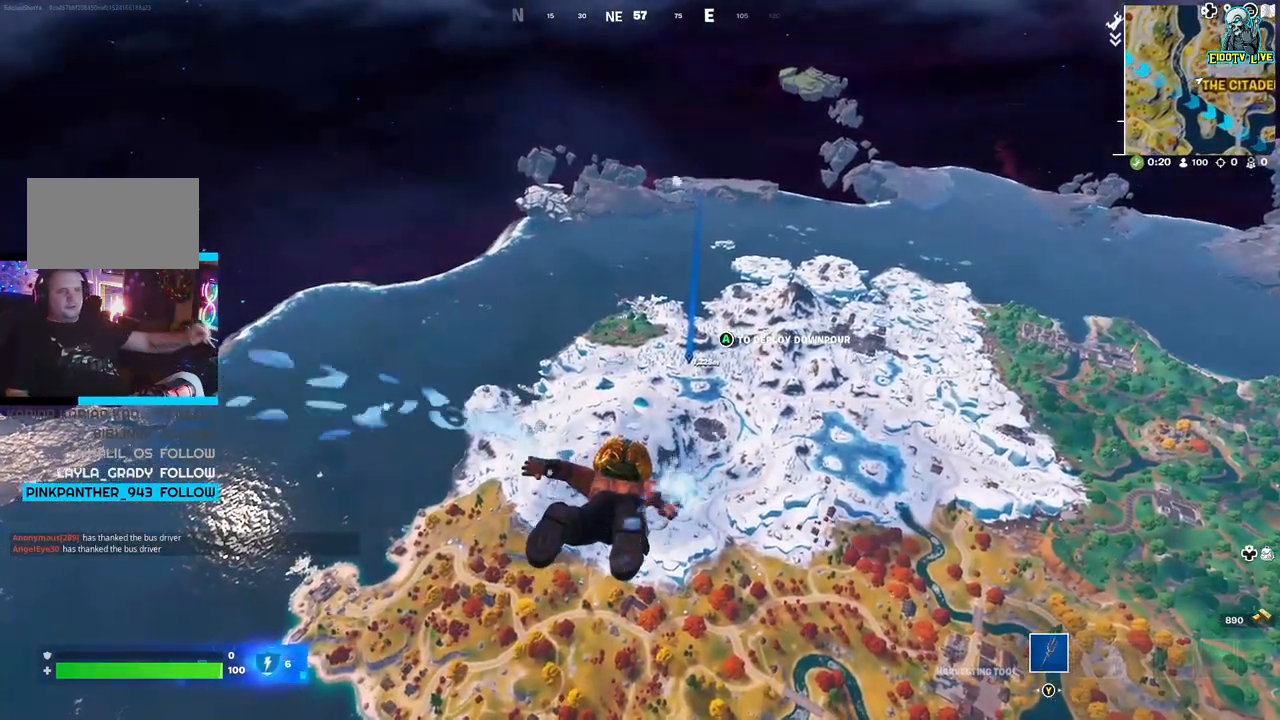
{"buttons": [], "left_stick": "up", "right_stick": "center", "events": []}
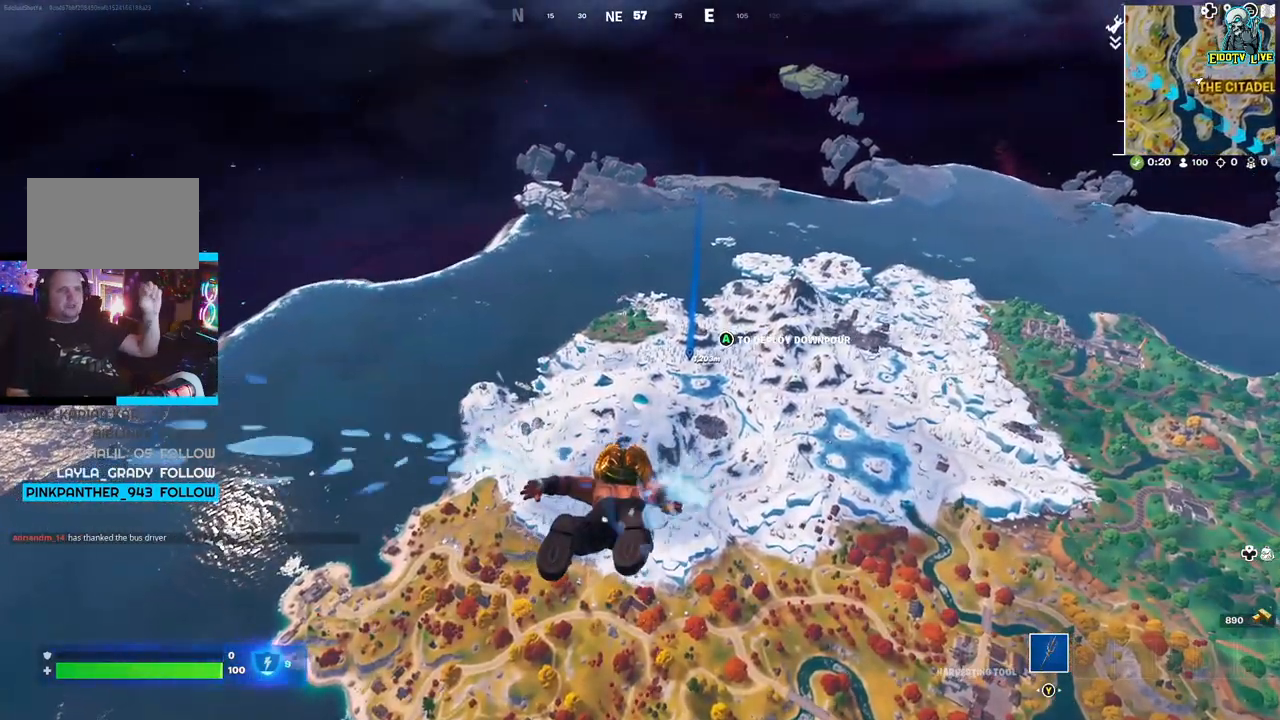
{"buttons": [], "left_stick": "up", "right_stick": "center", "events": []}
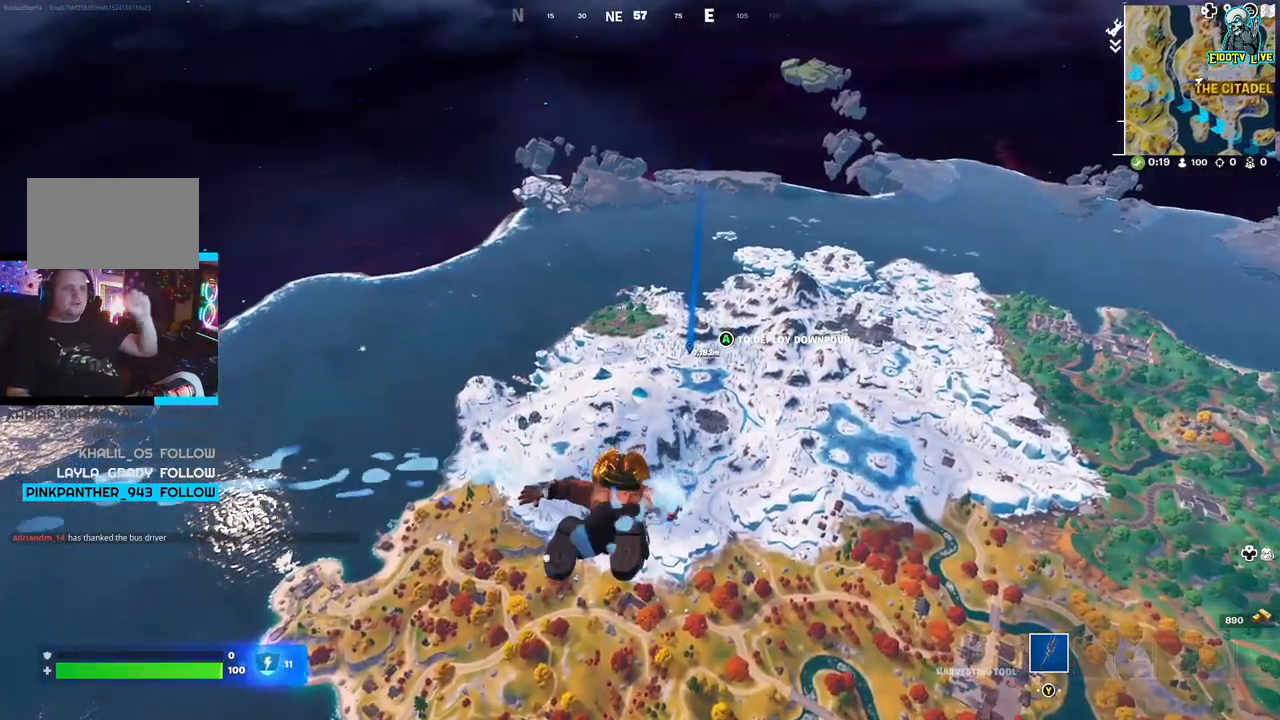
{"buttons": [], "left_stick": "up", "right_stick": "center", "events": []}
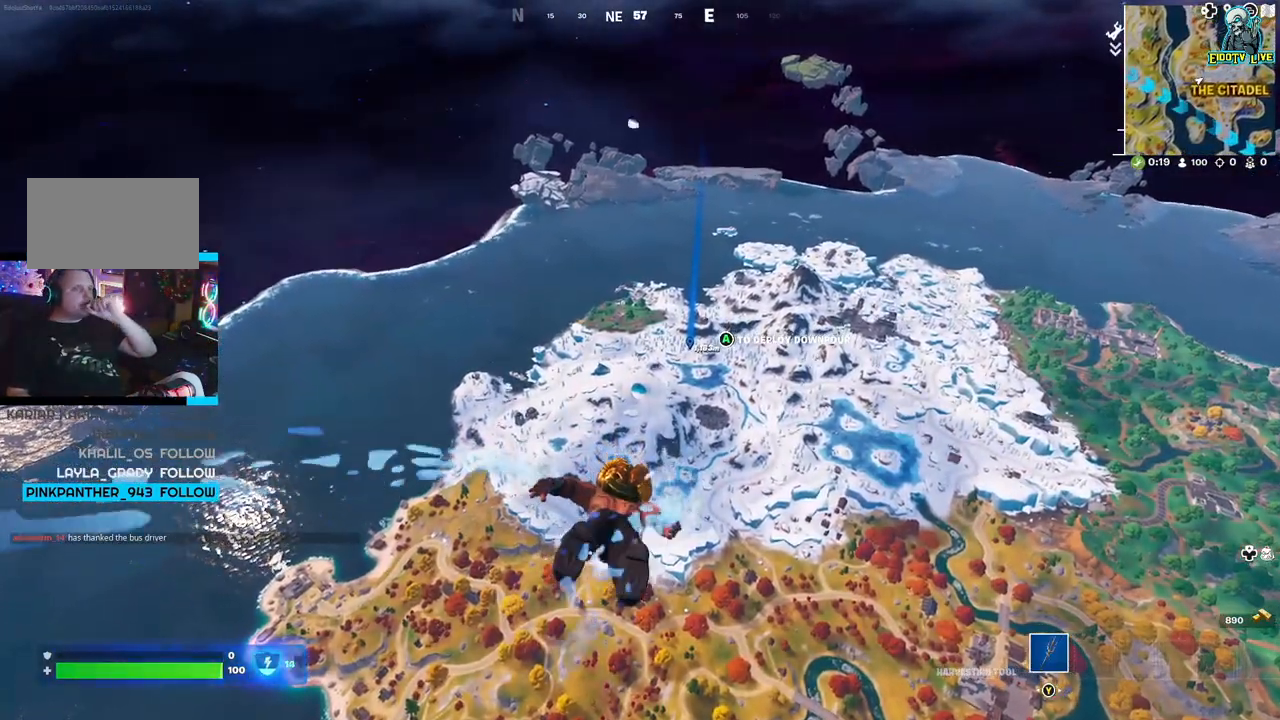
{"buttons": [], "left_stick": "up", "right_stick": "center", "events": []}
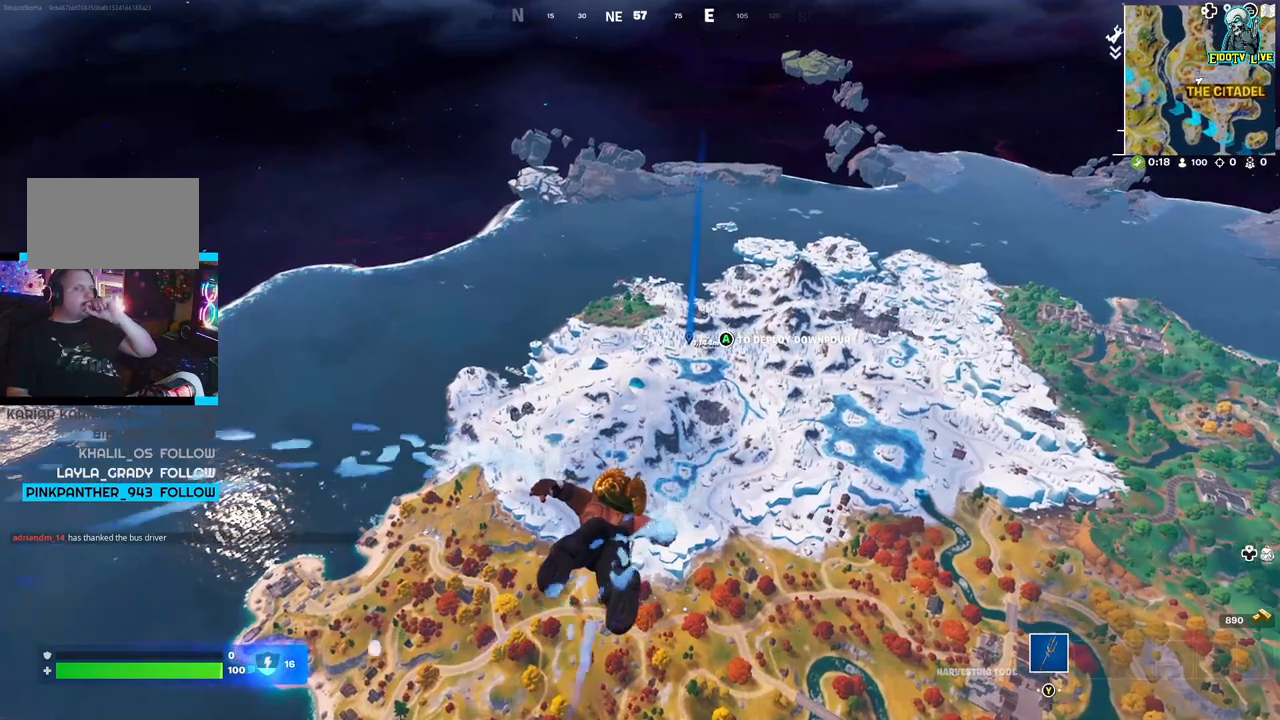
{"buttons": [], "left_stick": "up", "right_stick": "center", "events": []}
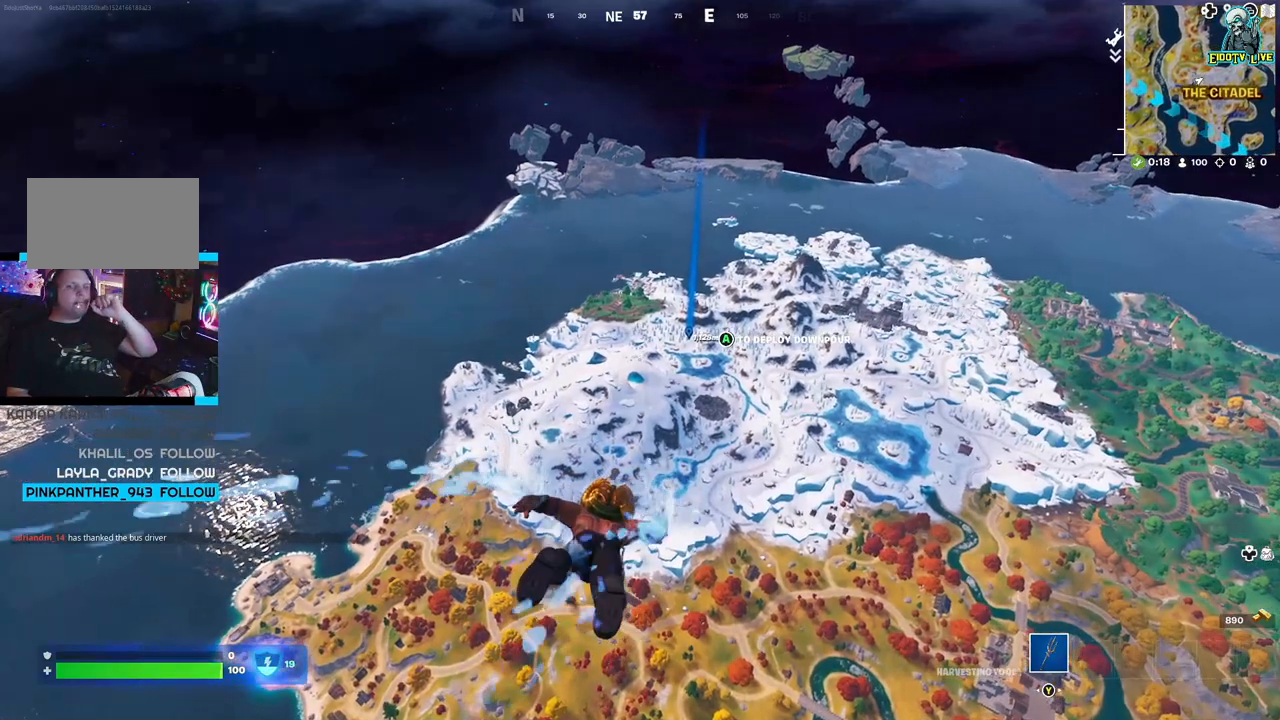
{"buttons": [], "left_stick": "up", "right_stick": "center", "events": []}
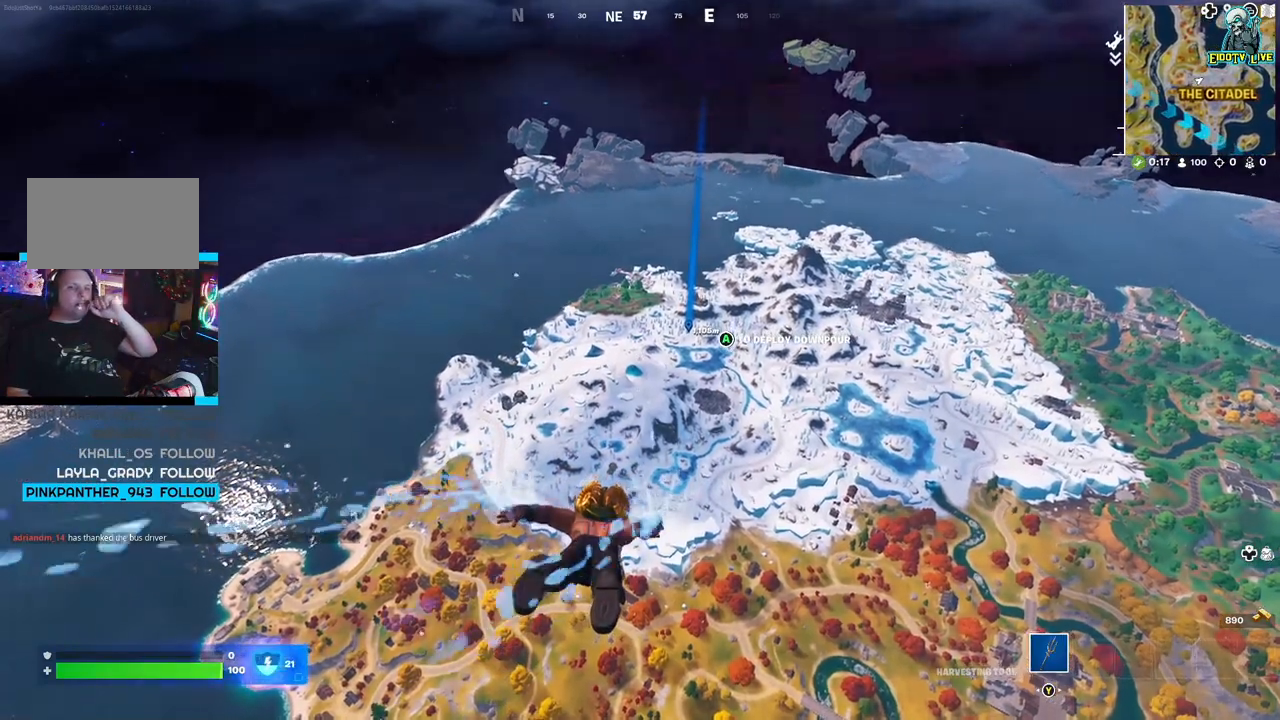
{"buttons": [], "left_stick": "up", "right_stick": "center", "events": []}
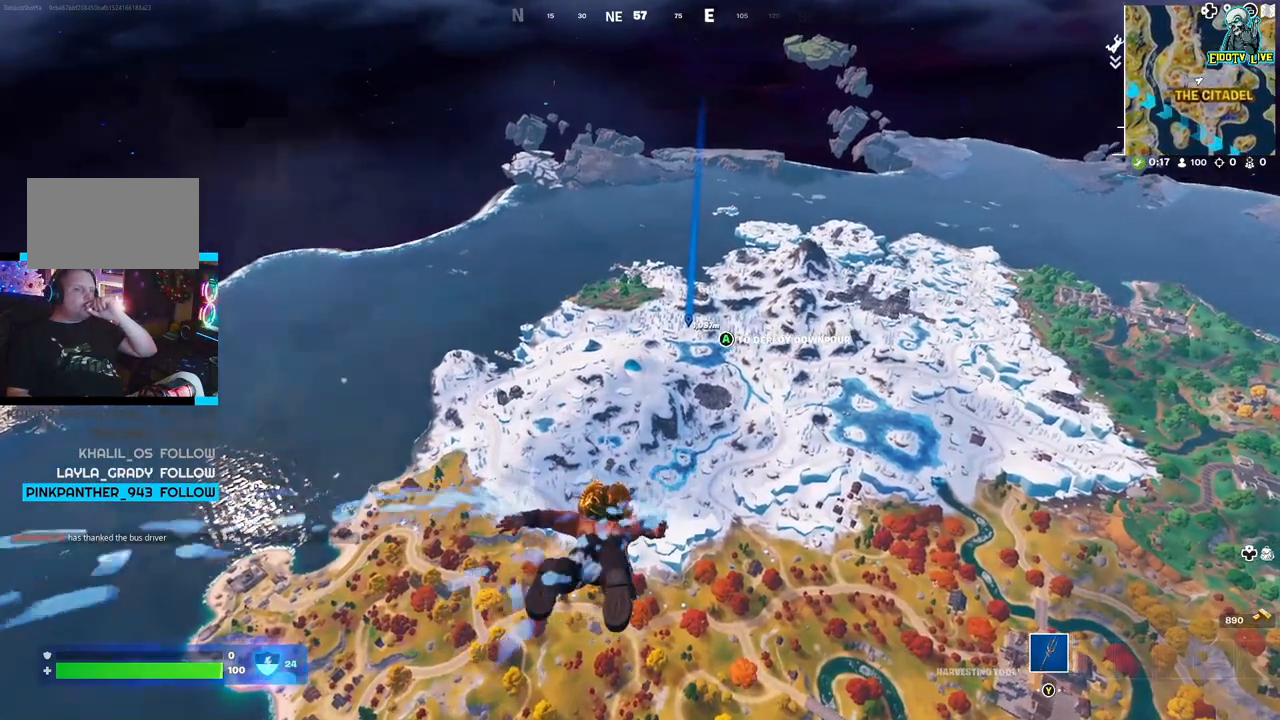
{"buttons": [], "left_stick": "up", "right_stick": "center", "events": []}
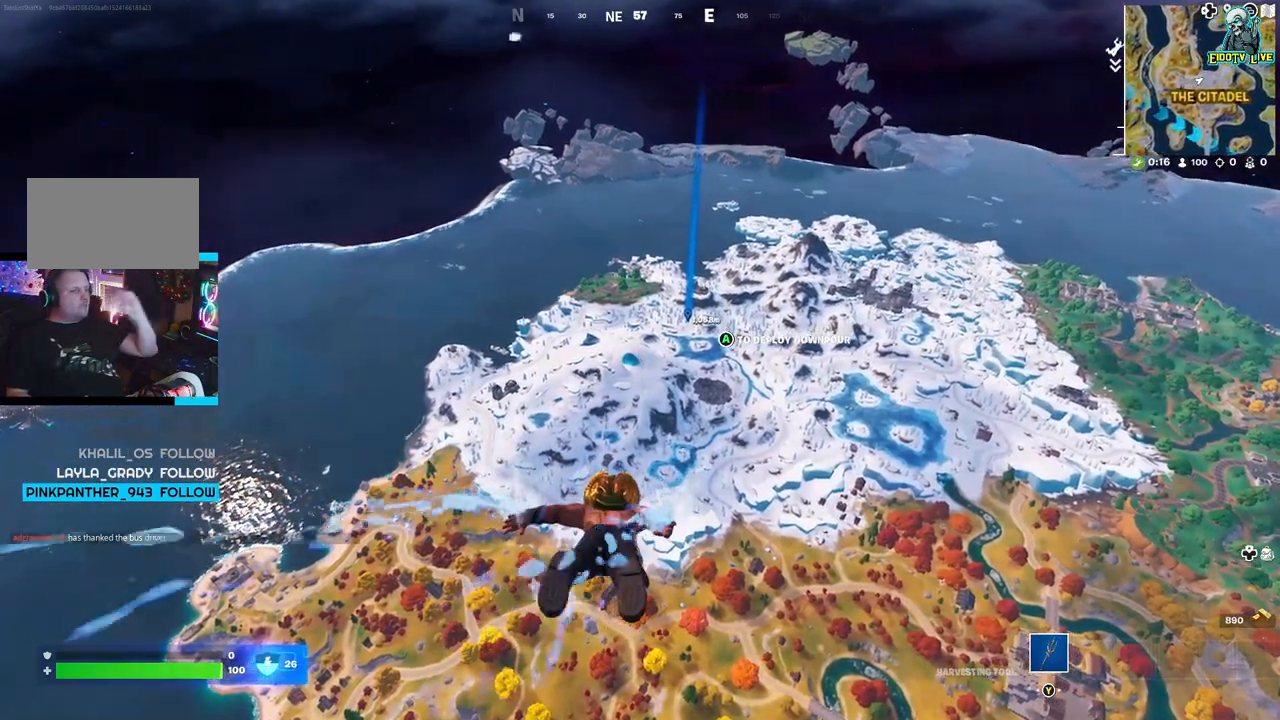
{"buttons": [], "left_stick": "up", "right_stick": "center", "events": []}
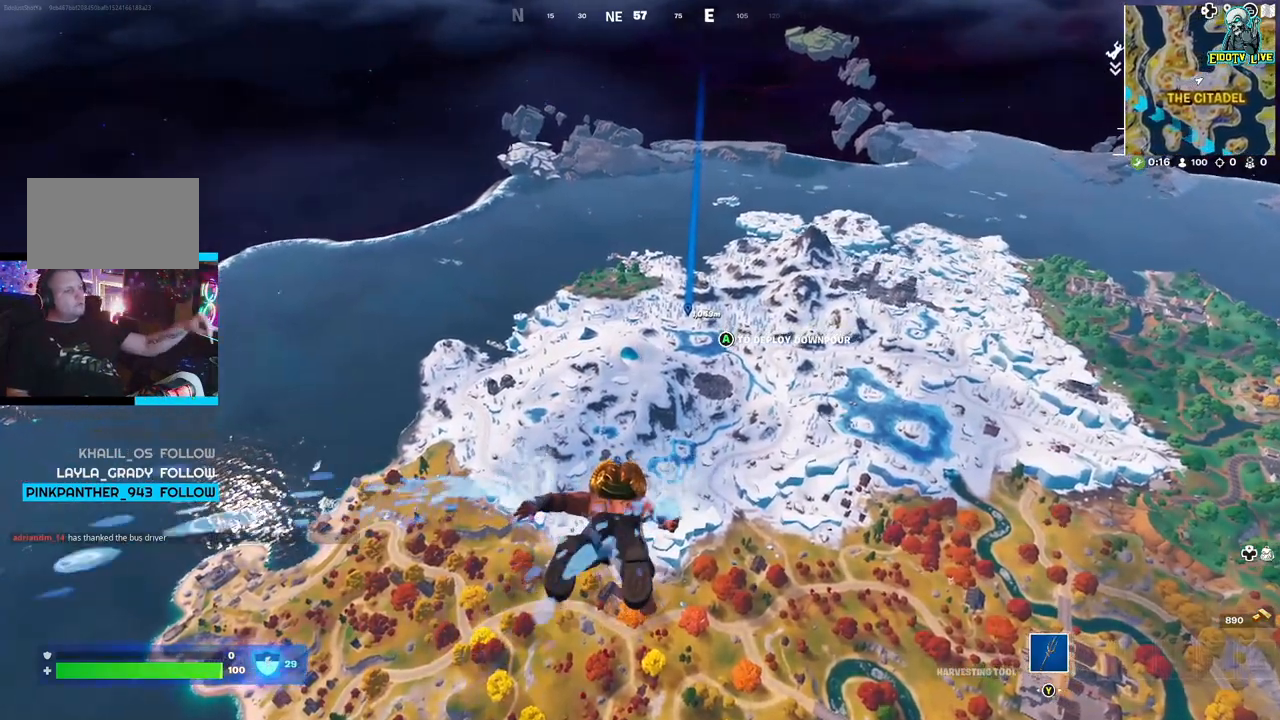
{"buttons": [], "left_stick": "up", "right_stick": "center", "events": []}
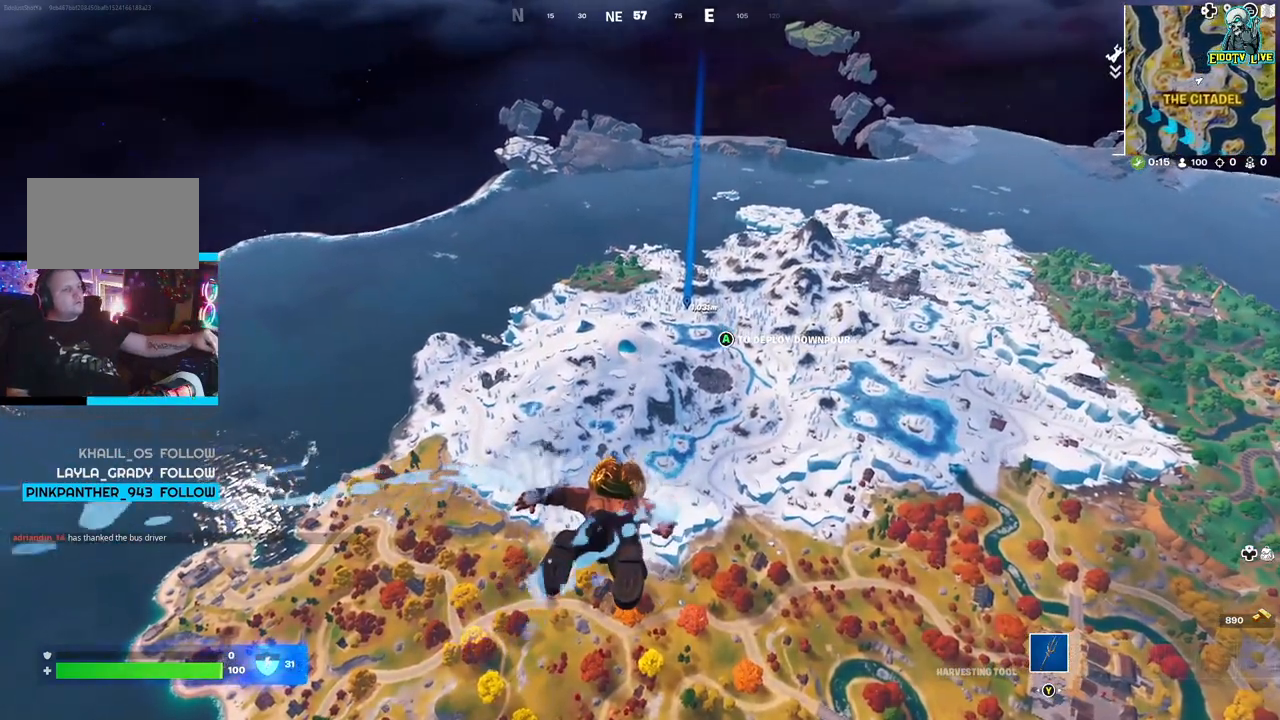
{"buttons": [], "left_stick": "up", "right_stick": "center", "events": []}
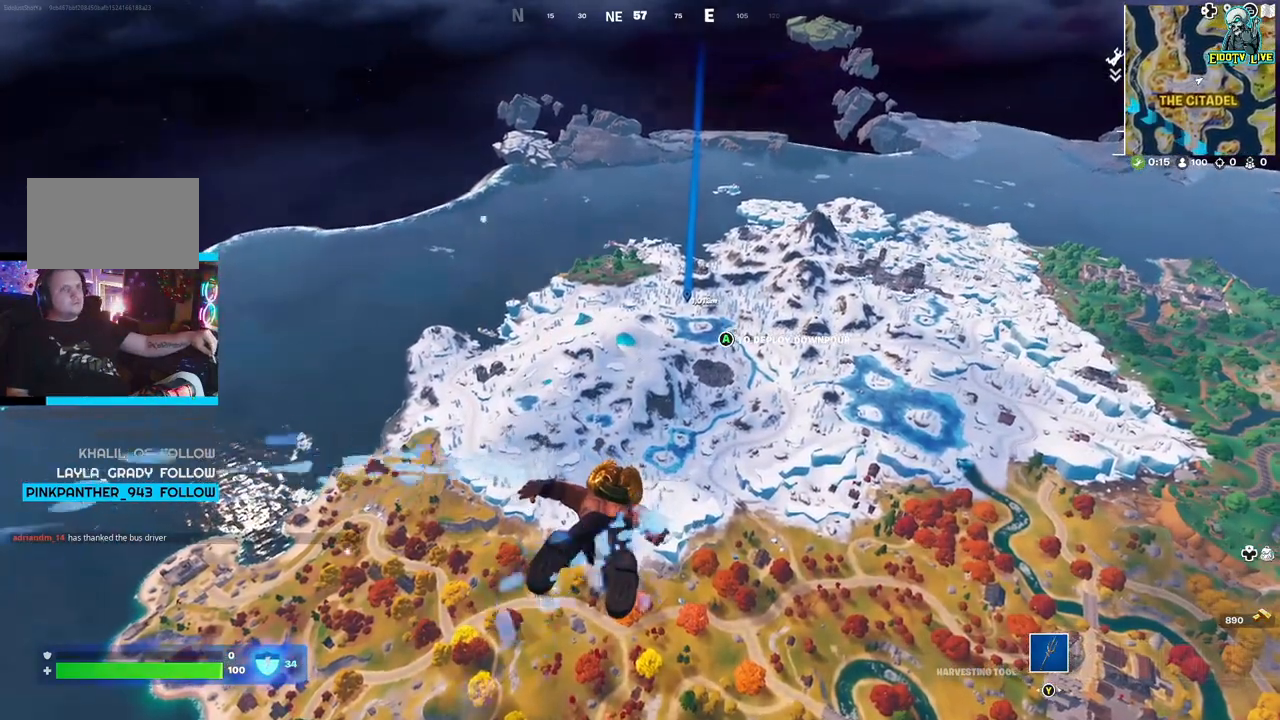
{"buttons": [], "left_stick": "up", "right_stick": "center", "events": []}
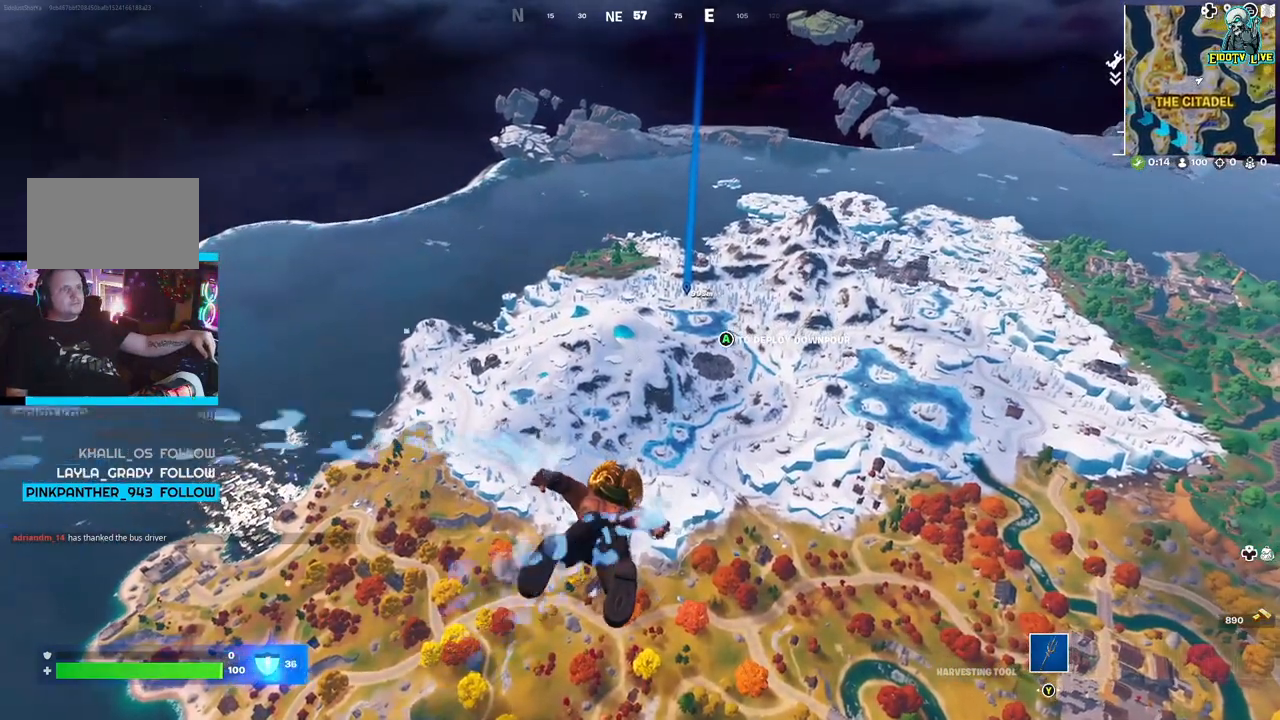
{"buttons": [], "left_stick": "up", "right_stick": "center", "events": []}
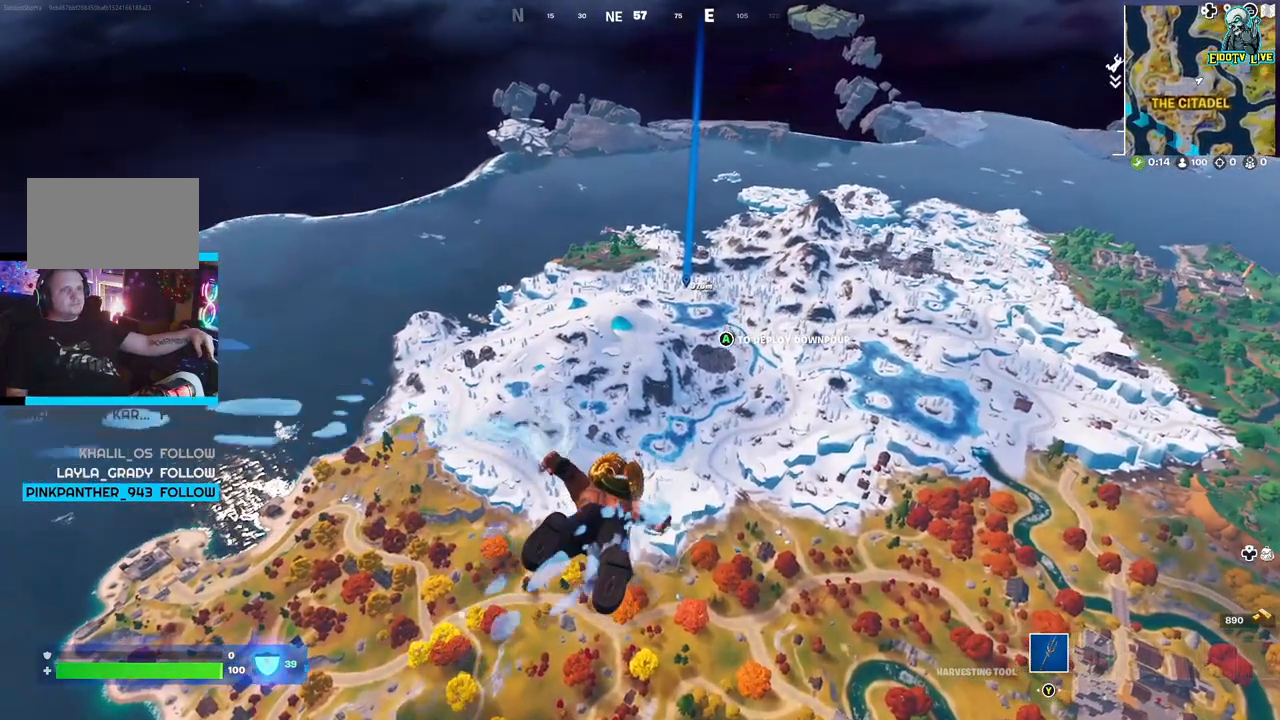
{"buttons": [], "left_stick": "up", "right_stick": "center", "events": []}
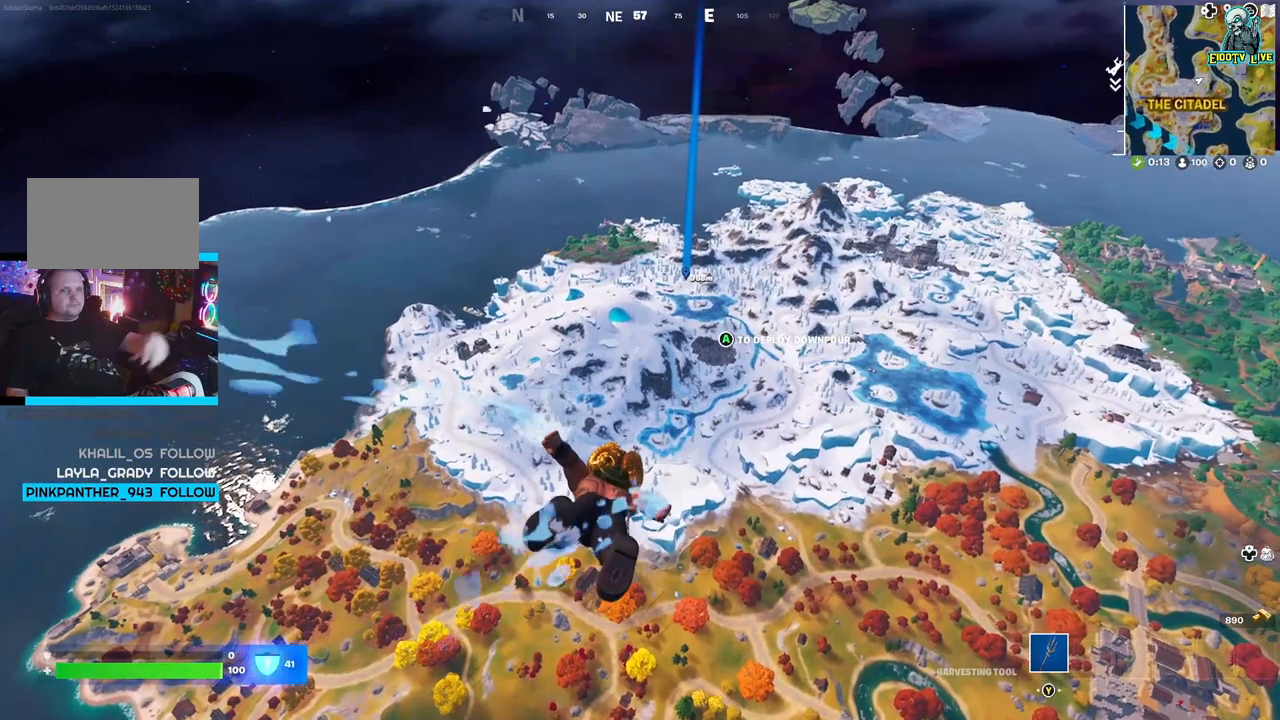
{"buttons": [], "left_stick": "up", "right_stick": "up", "events": [[483, "right_stick", "up"]]}
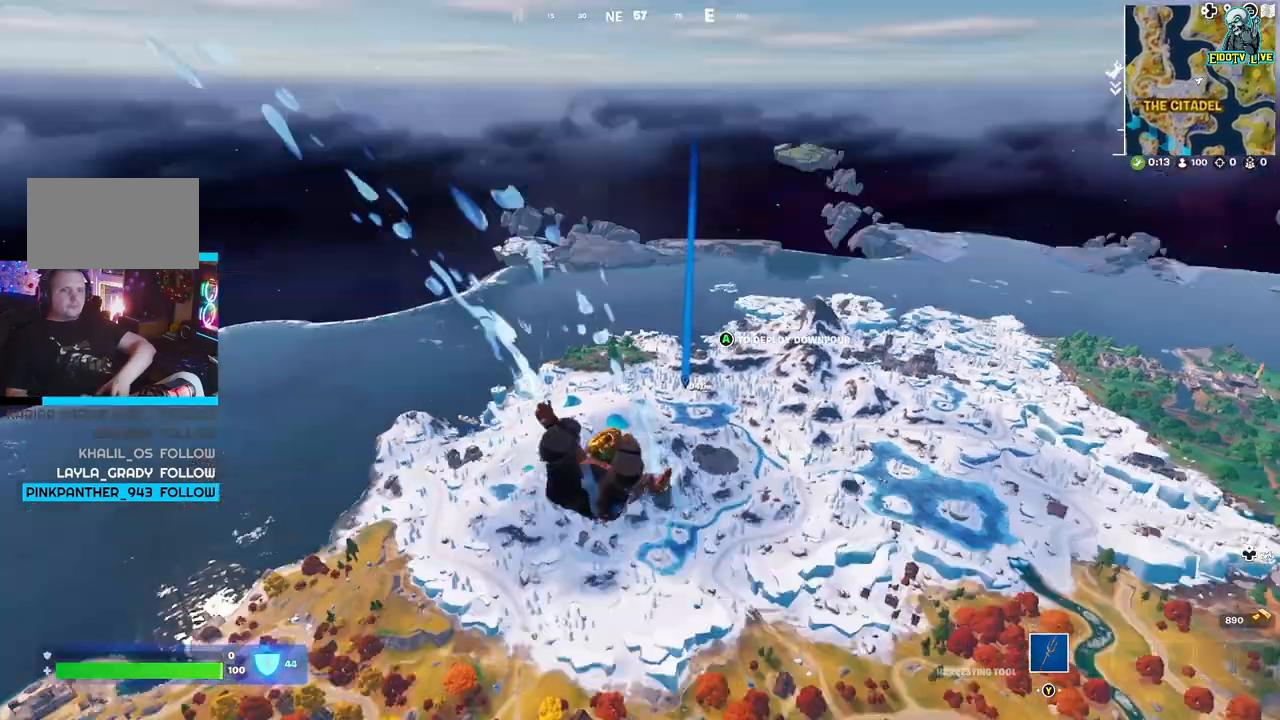
{"buttons": [], "left_stick": "up", "right_stick": "center", "events": [[67, "right_stick", "center"]]}
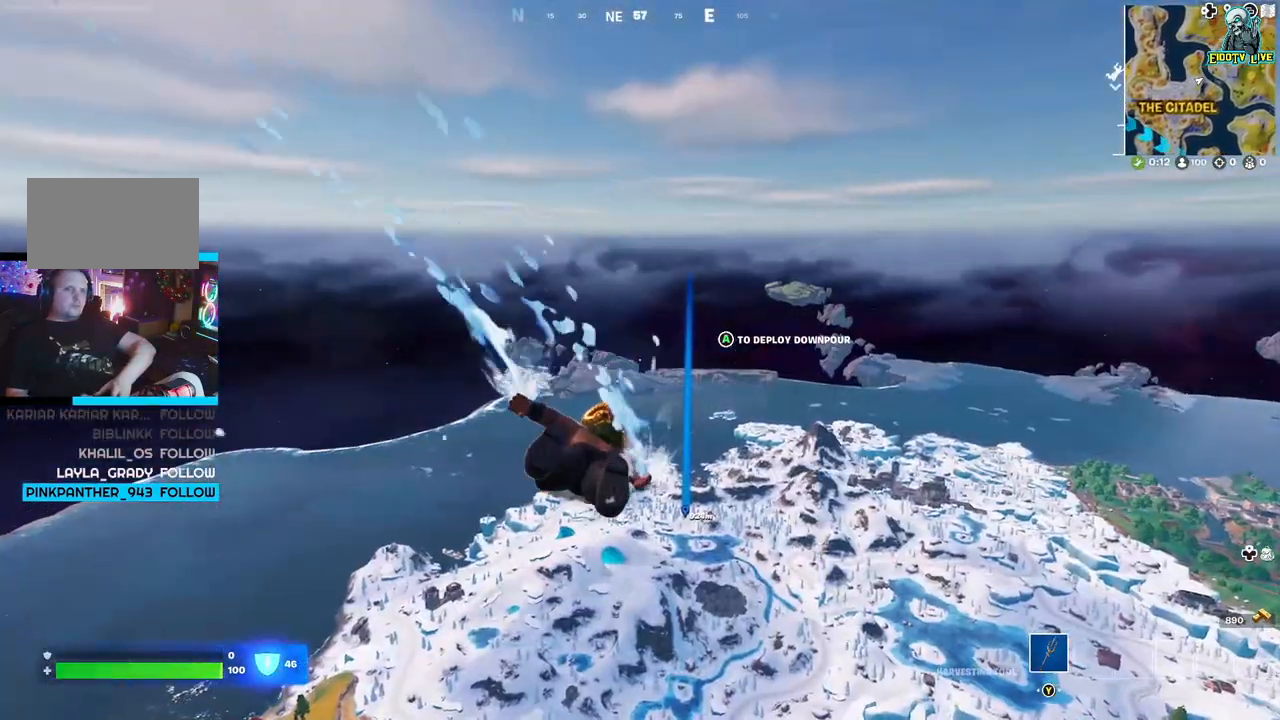
{"buttons": [], "left_stick": "up", "right_stick": "center", "events": []}
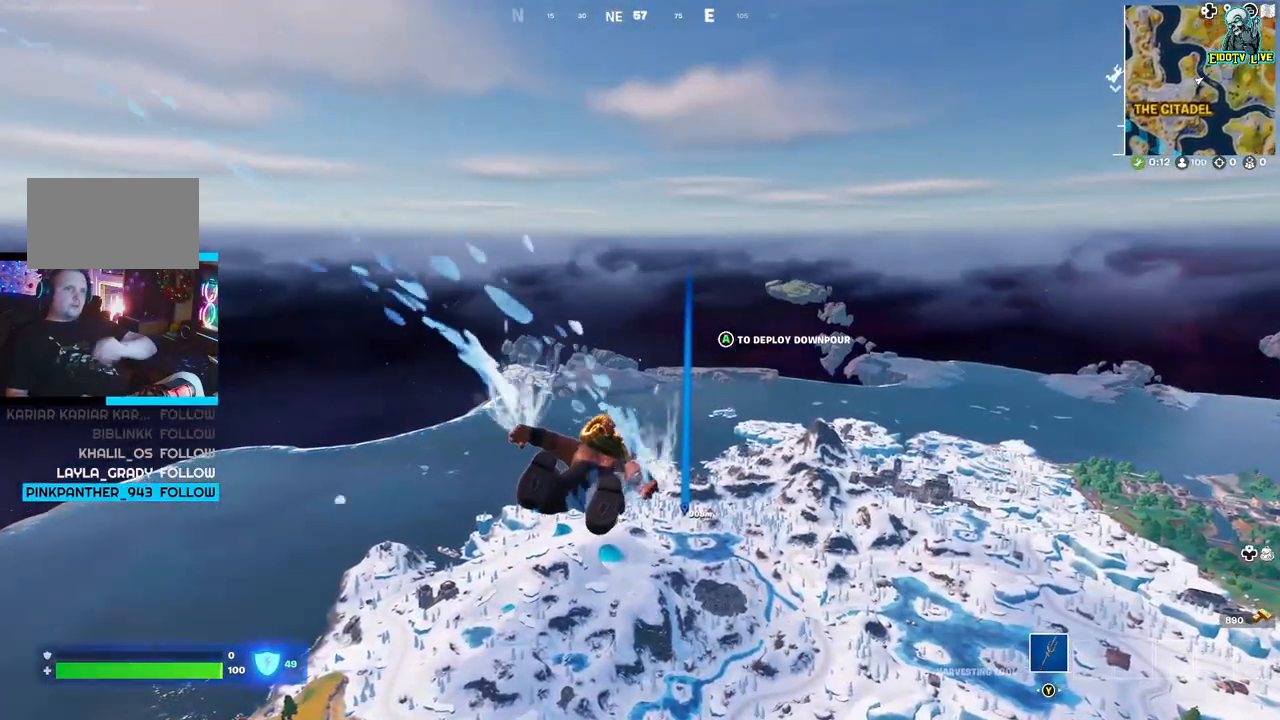
{"buttons": [], "left_stick": "up", "right_stick": "center", "events": []}
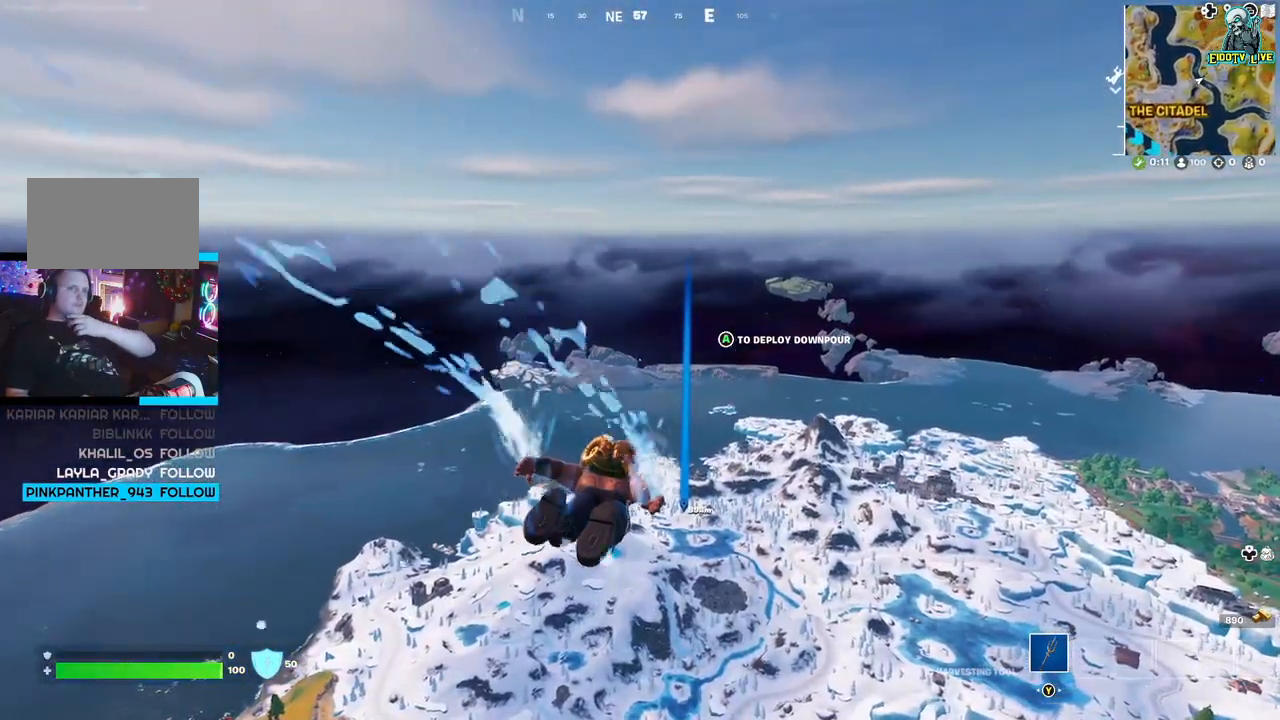
{"buttons": [], "left_stick": "up", "right_stick": "center", "events": []}
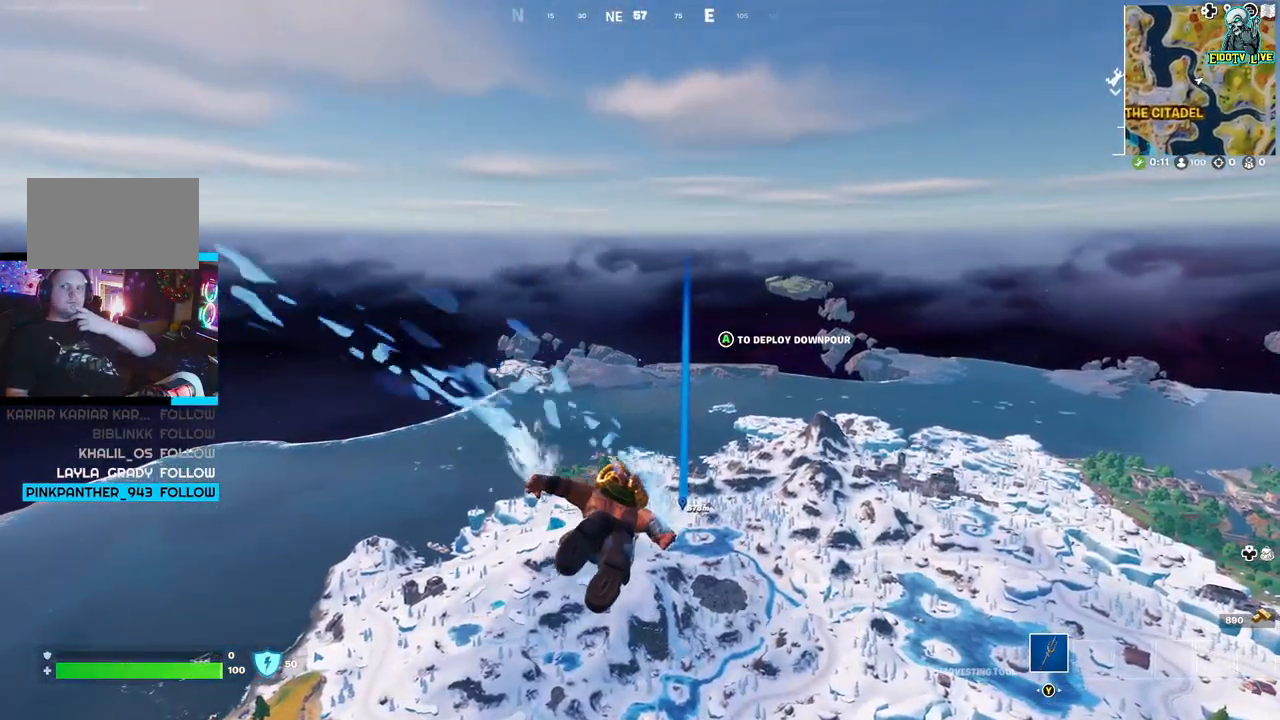
{"buttons": [], "left_stick": "up", "right_stick": "center", "events": []}
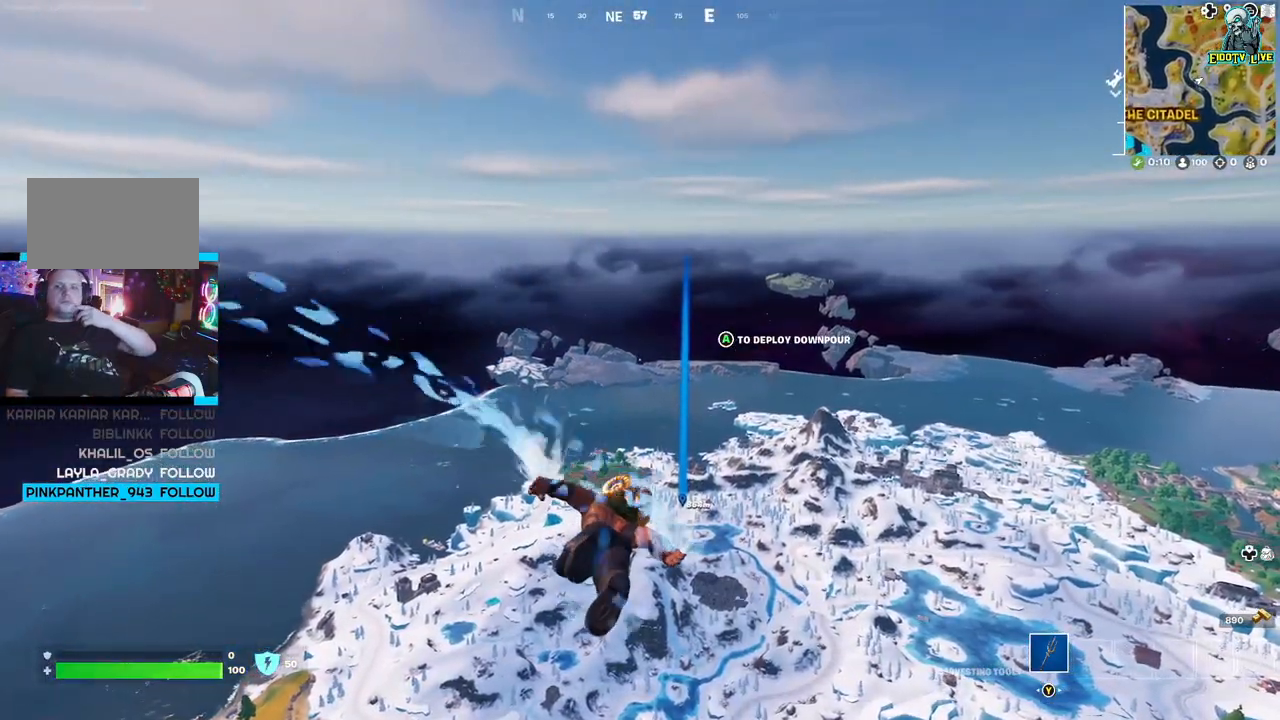
{"buttons": [], "left_stick": "up", "right_stick": "center", "events": []}
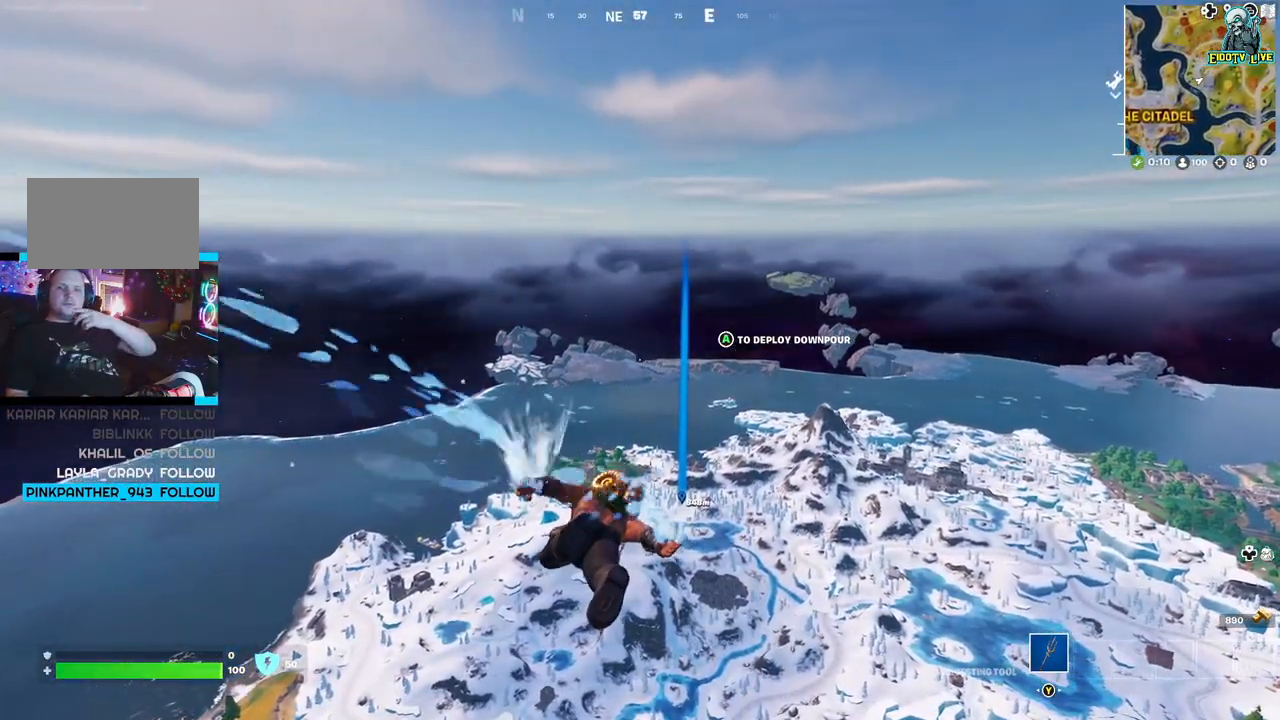
{"buttons": [], "left_stick": "up", "right_stick": "center", "events": []}
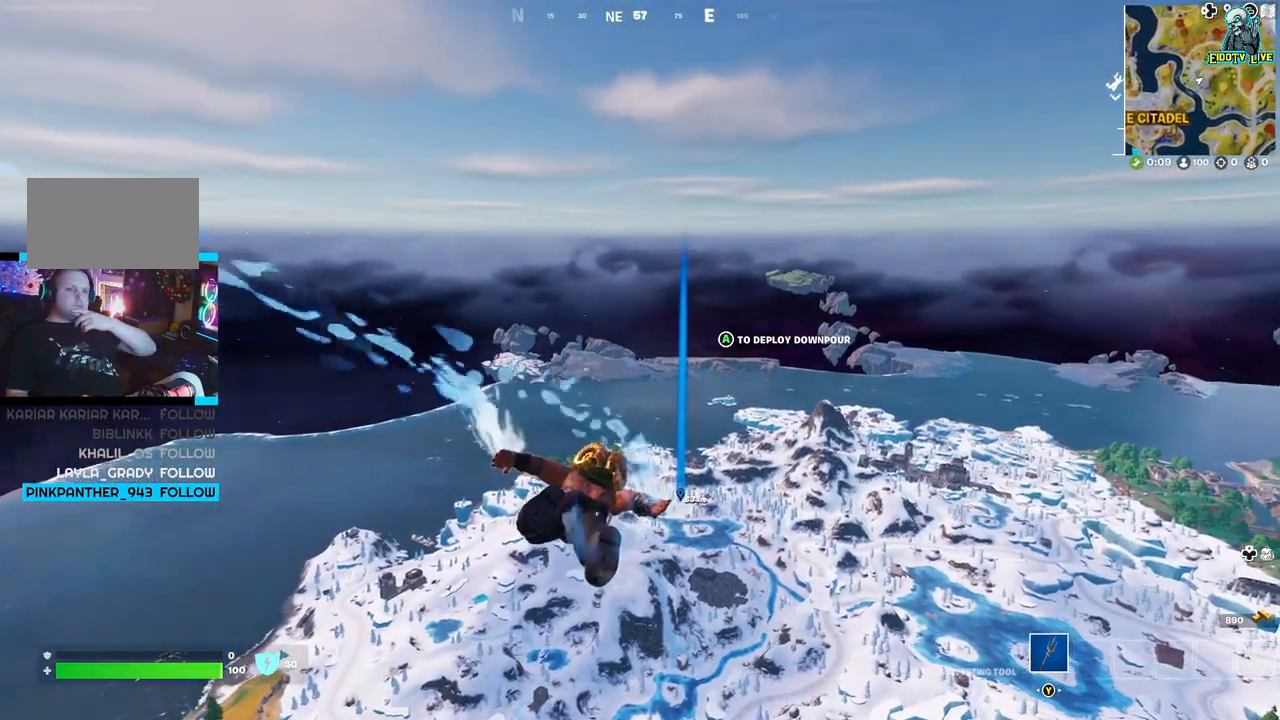
{"buttons": [], "left_stick": "up", "right_stick": "center", "events": []}
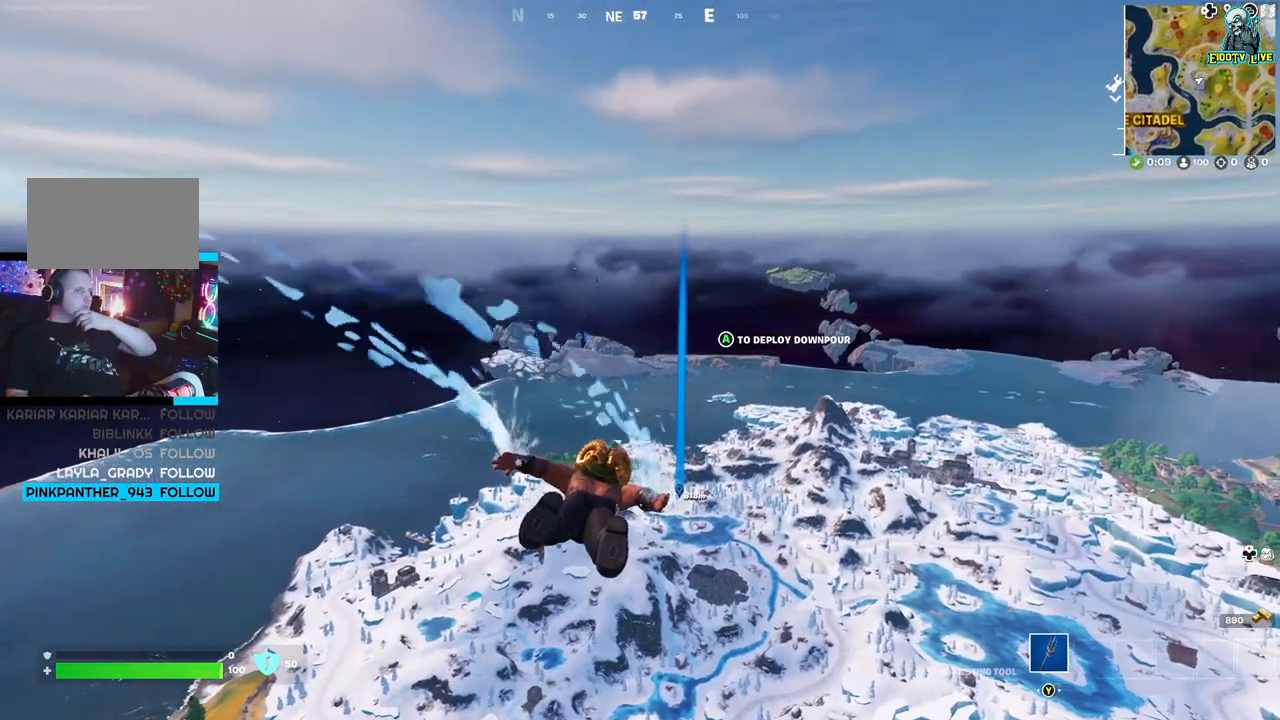
{"buttons": [], "left_stick": "up", "right_stick": "center", "events": []}
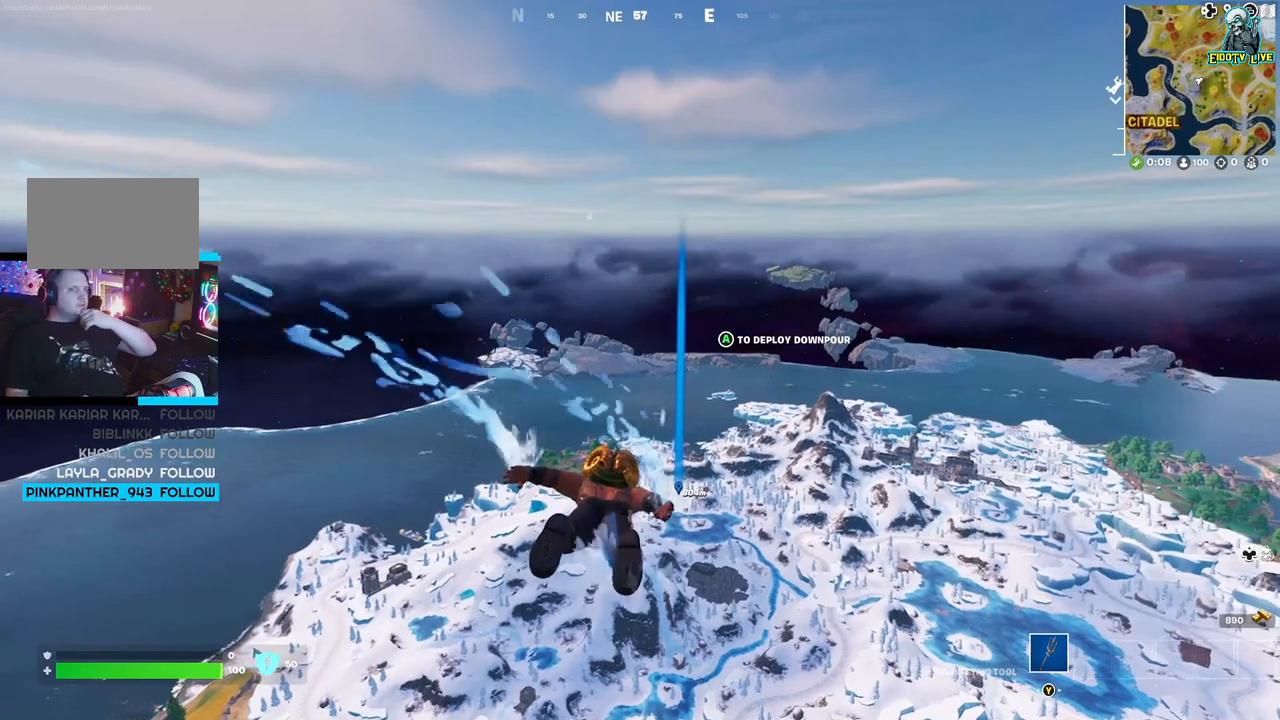
{"buttons": [], "left_stick": "up", "right_stick": "center", "events": []}
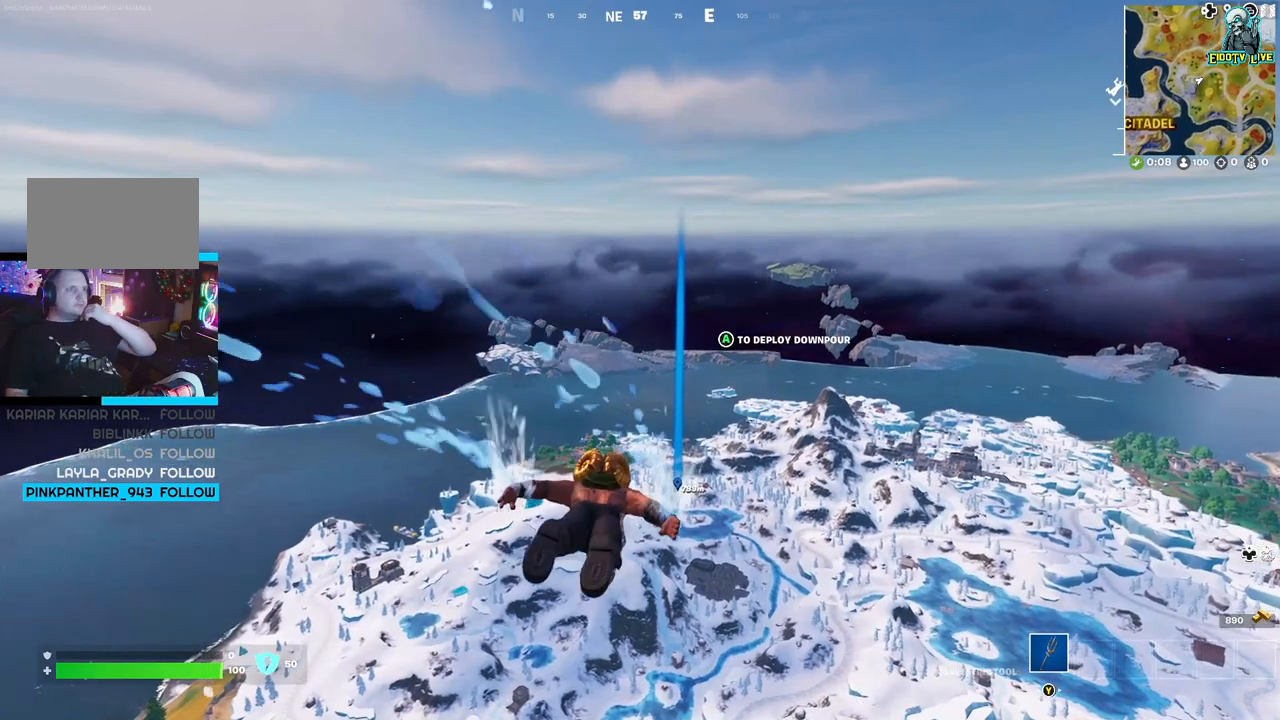
{"buttons": [], "left_stick": "up", "right_stick": "center", "events": []}